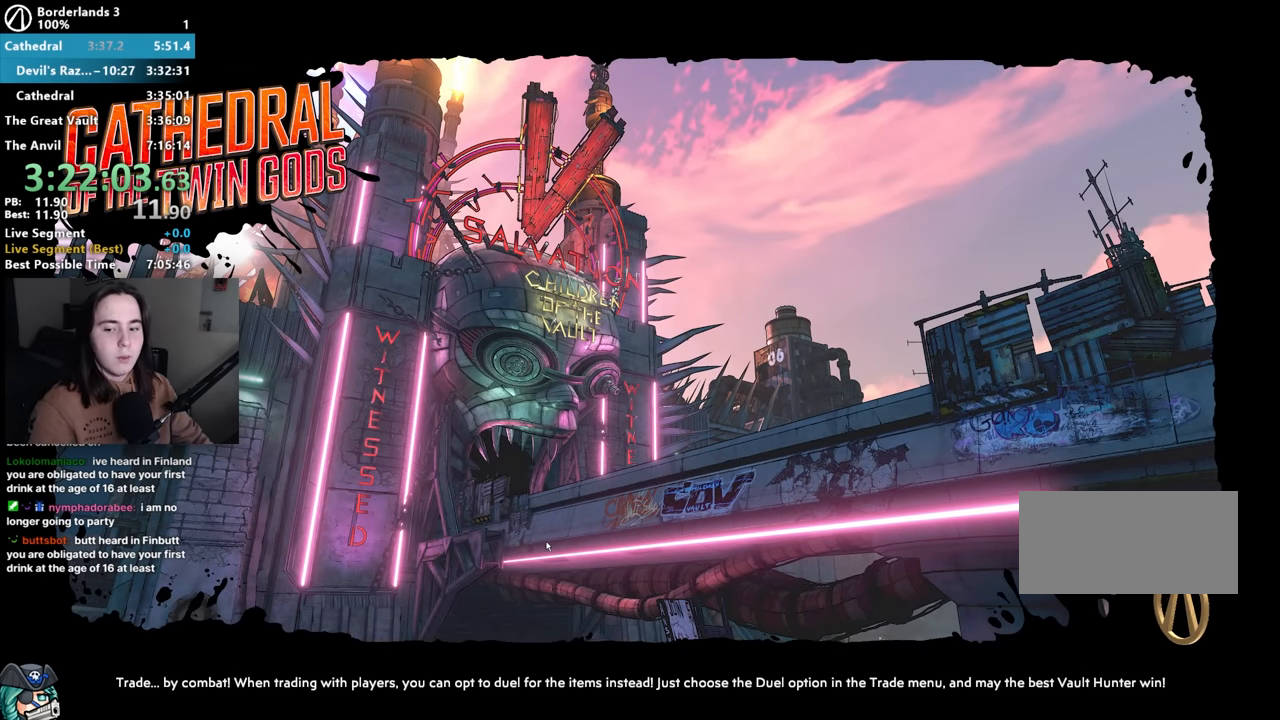
Gameplay with keyboard and mouse; each line is a JSON object with the keys and mouse buttons held at the frame after it. "events" lists presses ("down") and releases ("up") of "1", "2", "3", "4", "5", "a", "alt", "b", "c", "caps_lock", "ctrl", "d", "down", "e", "f", "f1", "f2", "g", "left", "q", "r", "return", "right", "s", "shift", "space", "t", "tab", "up", "v", "w", "x", "z", "mouse_left", "mouse_middle", "mouse_right", "mouse_mb4", "mouse_mb5", "mouse_wheel_up" and "mouse_wheel_down" between this image and that frame as [ms after this image, input, new state], when the widget could be followed in between. "mouse_left", "mouse_middle", "mouse_right", "mouse_mb4", "mouse_mb5", "mouse_wheel_up", "mouse_wheel_down" = the "left", "middle", "right", "mb4", "mb5", "wheel_up", "wheel_down" buttons of the "mouse" list. No other keys are recorded. Not read: mouse_move other_keys.
{"keys": [], "mouse": ["left", "right"], "events": [[50, "mouse_left", "up"], [50, "mouse_right", "up"], [150, "mouse_left", "down"], [150, "mouse_right", "down"], [300, "mouse_left", "up"], [300, "mouse_right", "up"], [383, "mouse_left", "down"], [383, "mouse_right", "down"]]}
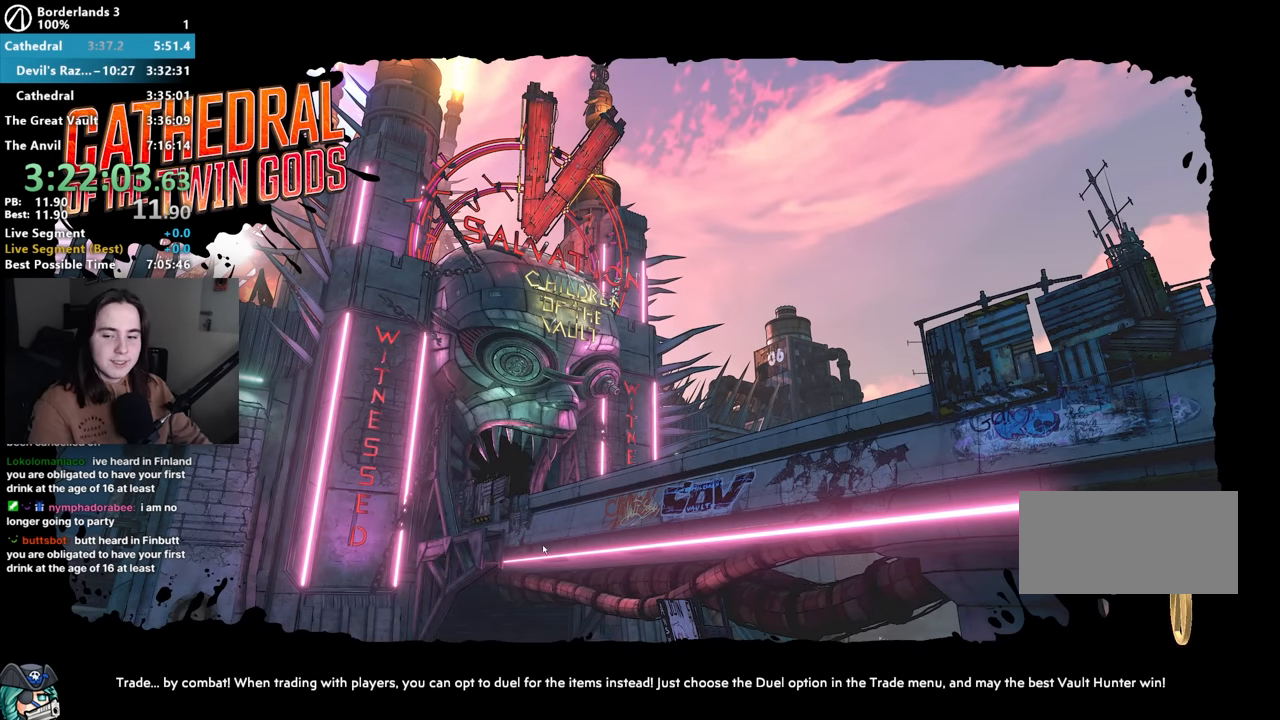
{"keys": [], "mouse": ["left", "right"], "events": [[33, "mouse_right", "up"], [66, "mouse_left", "up"], [116, "mouse_left", "down"], [116, "mouse_right", "down"], [250, "mouse_left", "up"], [250, "mouse_right", "up"], [300, "mouse_left", "down"], [300, "mouse_right", "down"], [400, "mouse_right", "up"], [450, "mouse_left", "up"], [500, "mouse_left", "down"], [500, "mouse_right", "down"]]}
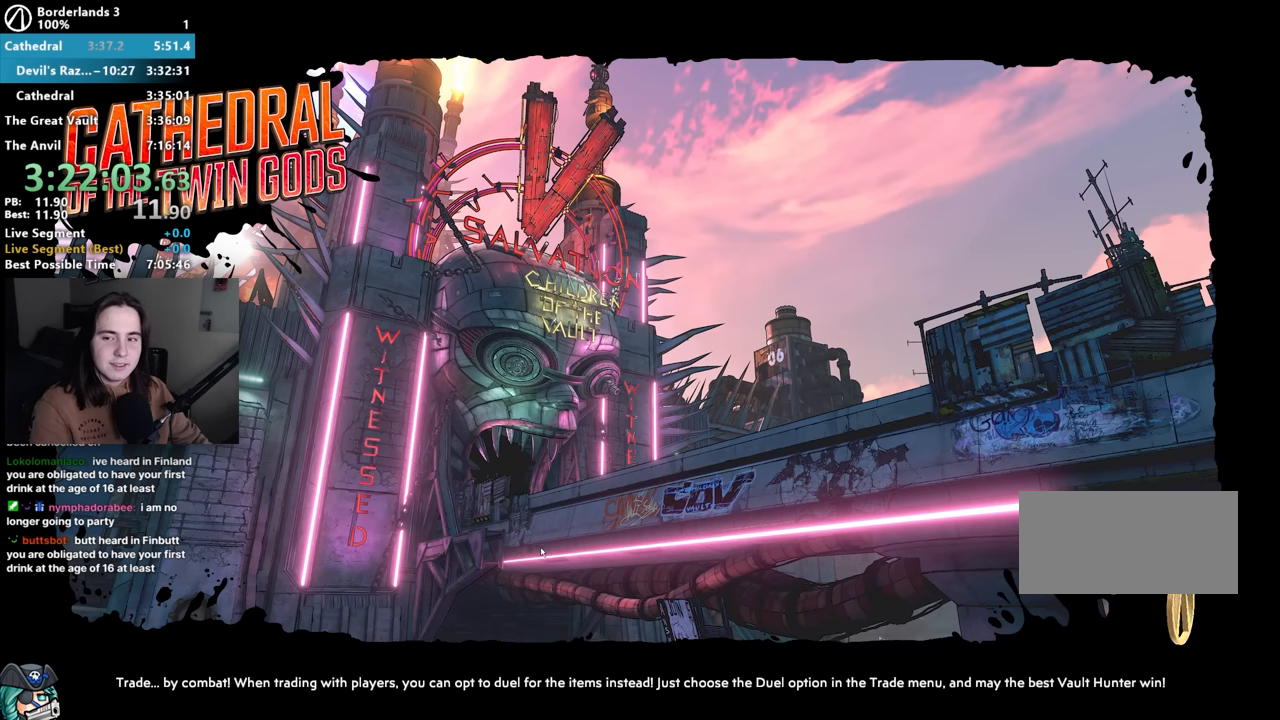
{"keys": [], "mouse": ["left", "right"], "events": [[133, "mouse_left", "up"], [133, "mouse_right", "up"], [183, "mouse_left", "down"], [183, "mouse_right", "down"], [316, "mouse_left", "up"], [316, "mouse_right", "up"], [416, "mouse_left", "down"], [416, "mouse_right", "down"]]}
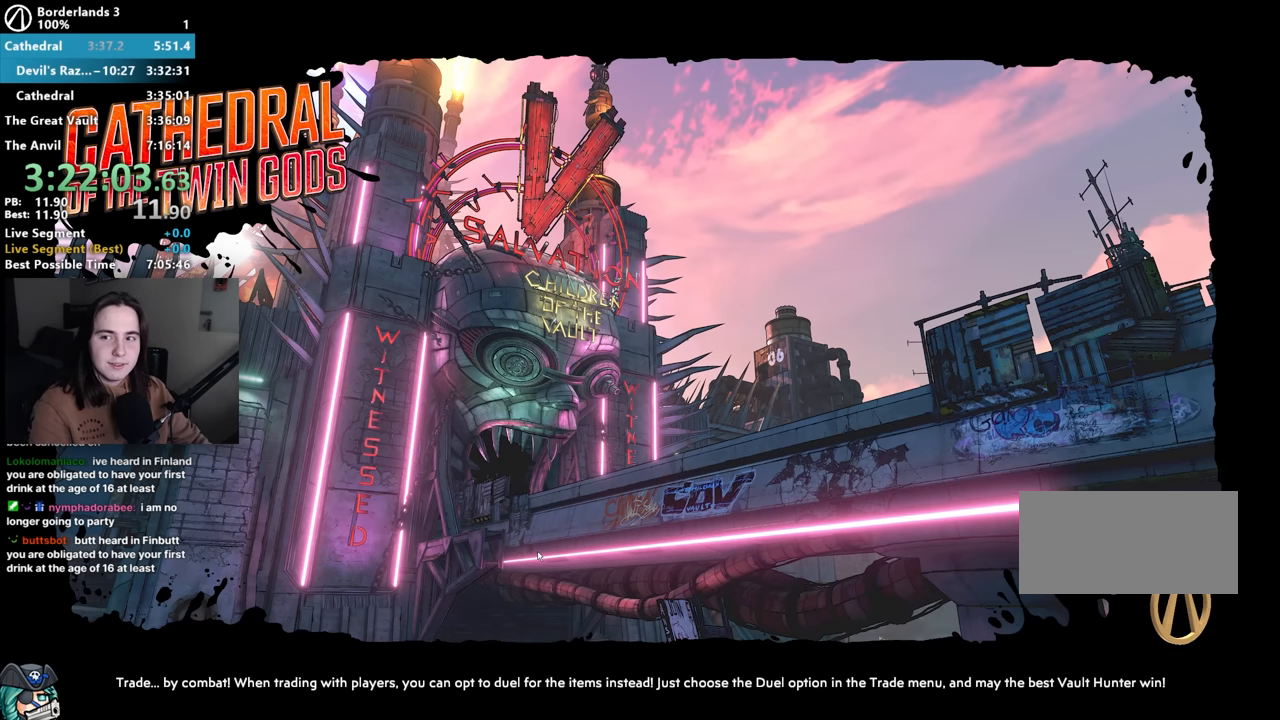
{"keys": [], "mouse": [], "events": [[16, "mouse_left", "up"], [16, "mouse_right", "up"], [100, "mouse_left", "down"], [100, "mouse_right", "down"], [200, "mouse_right", "up"], [250, "mouse_left", "up"], [300, "mouse_left", "down"], [333, "mouse_right", "down"], [433, "mouse_left", "up"], [433, "mouse_right", "up"]]}
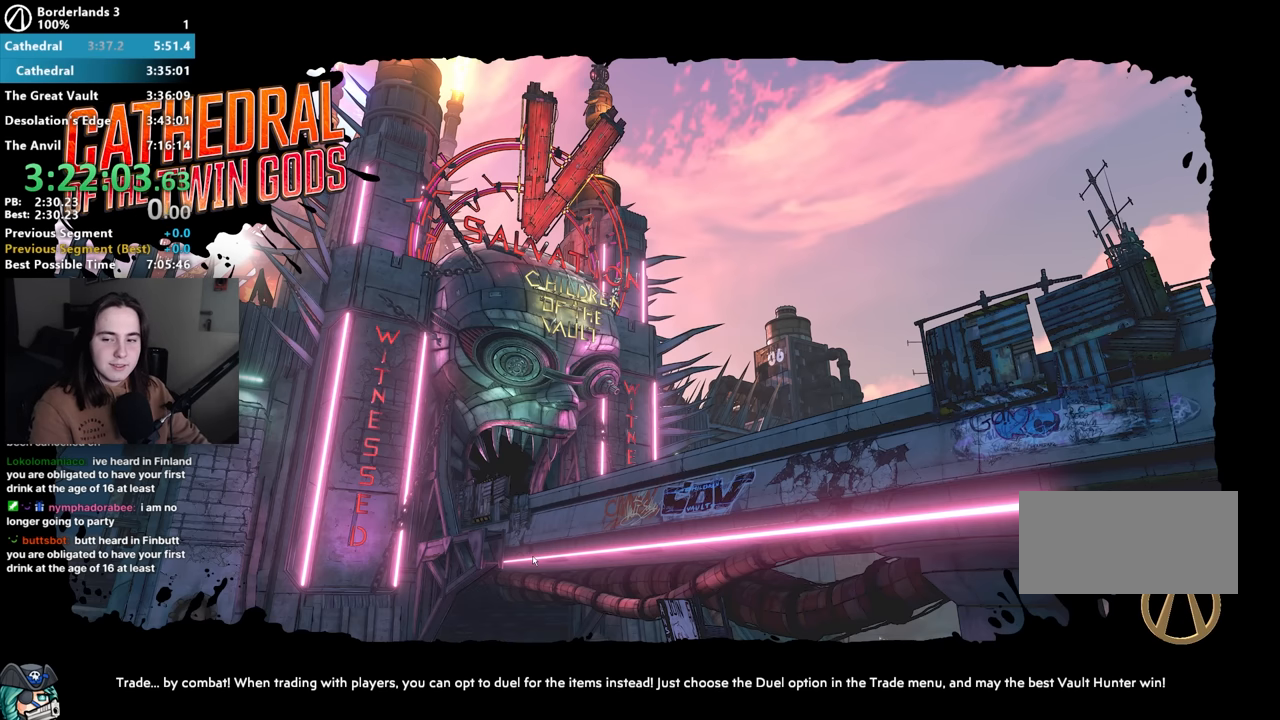
{"keys": [], "mouse": ["right"], "events": [[16, "mouse_left", "down"], [16, "mouse_right", "down"], [166, "mouse_right", "up"], [216, "mouse_left", "up"], [266, "mouse_left", "down"], [266, "mouse_right", "down"], [400, "mouse_right", "up"], [450, "mouse_left", "up"], [483, "mouse_right", "down"]]}
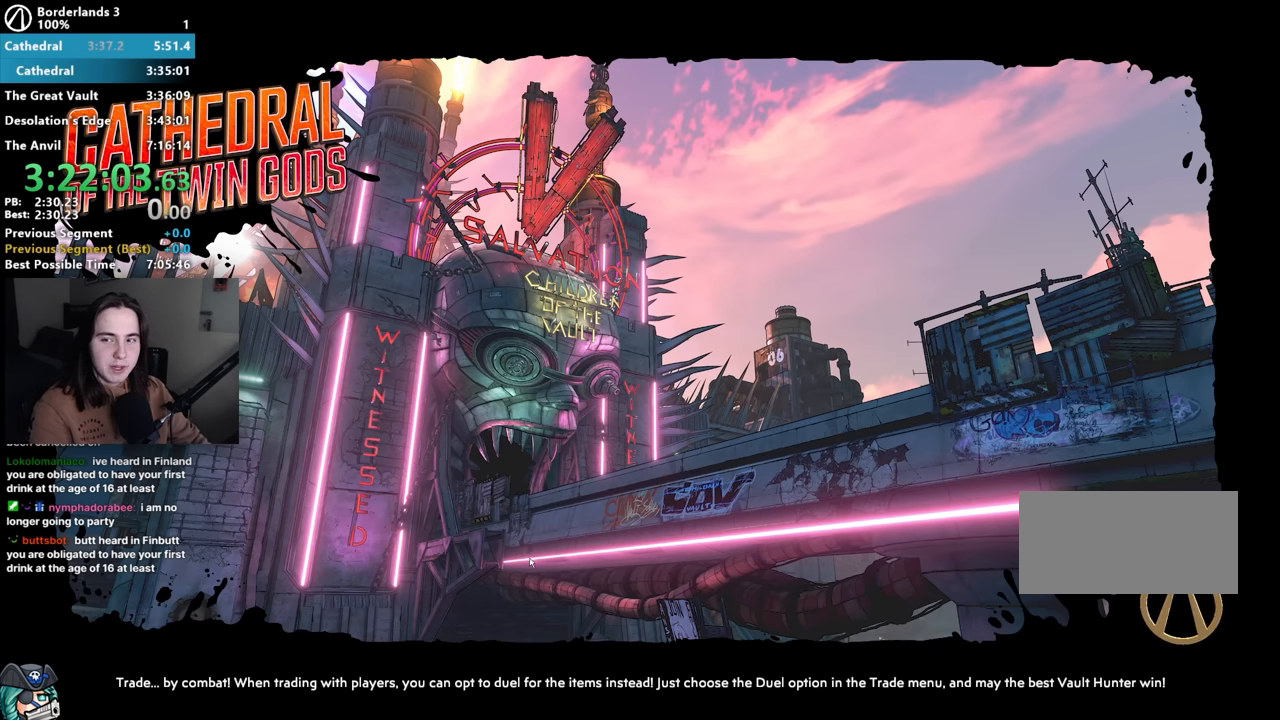
{"keys": [], "mouse": [], "events": [[50, "mouse_left", "down"], [133, "mouse_right", "up"], [183, "mouse_left", "up"]]}
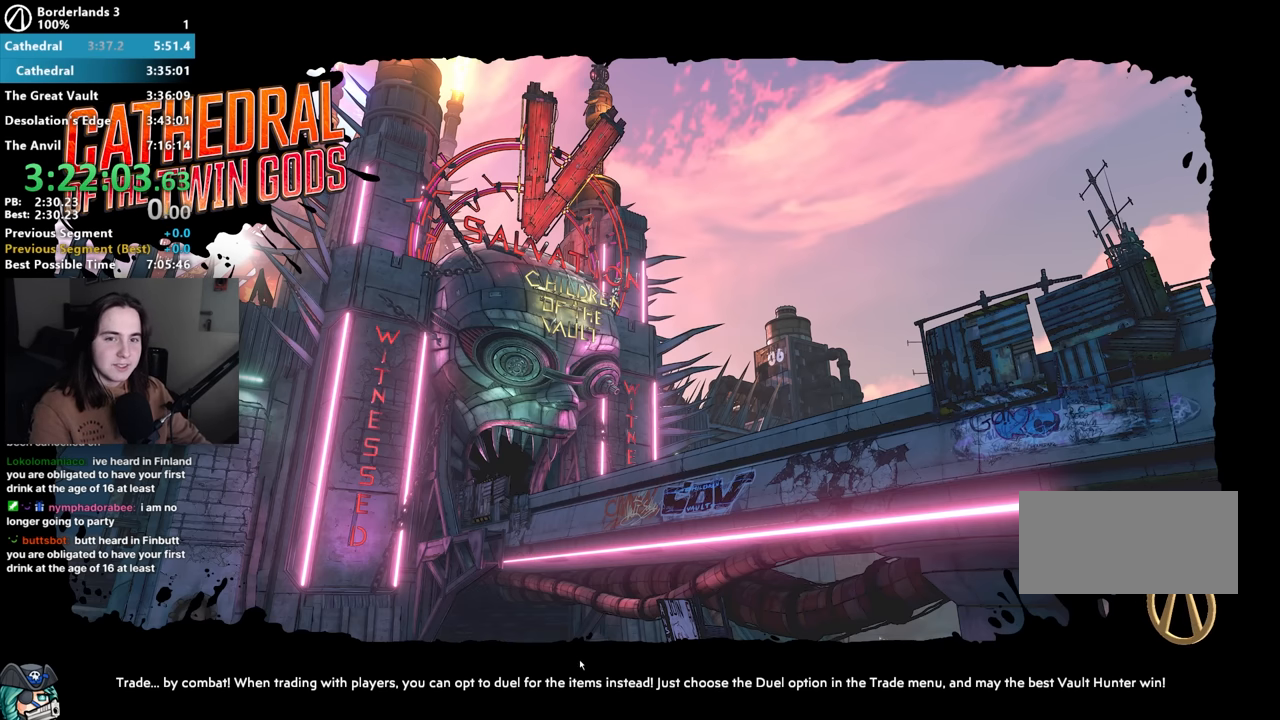
{"keys": [], "mouse": [], "events": []}
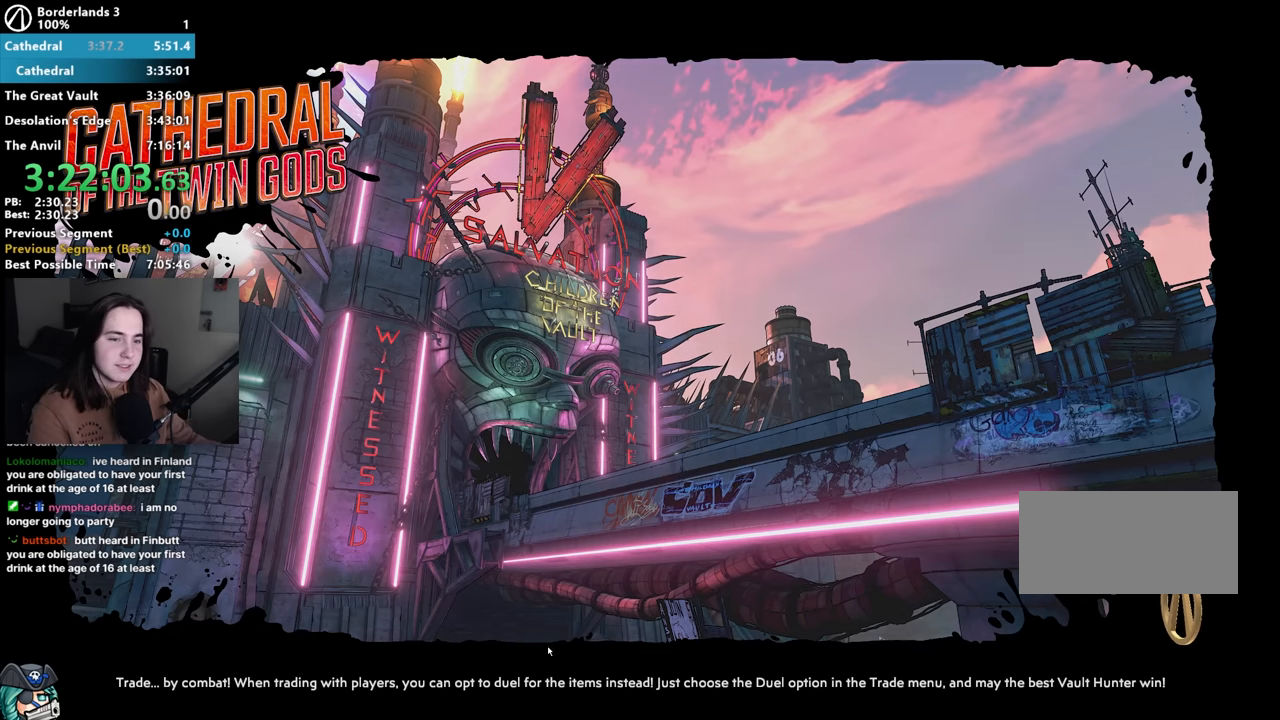
{"keys": [], "mouse": [], "events": []}
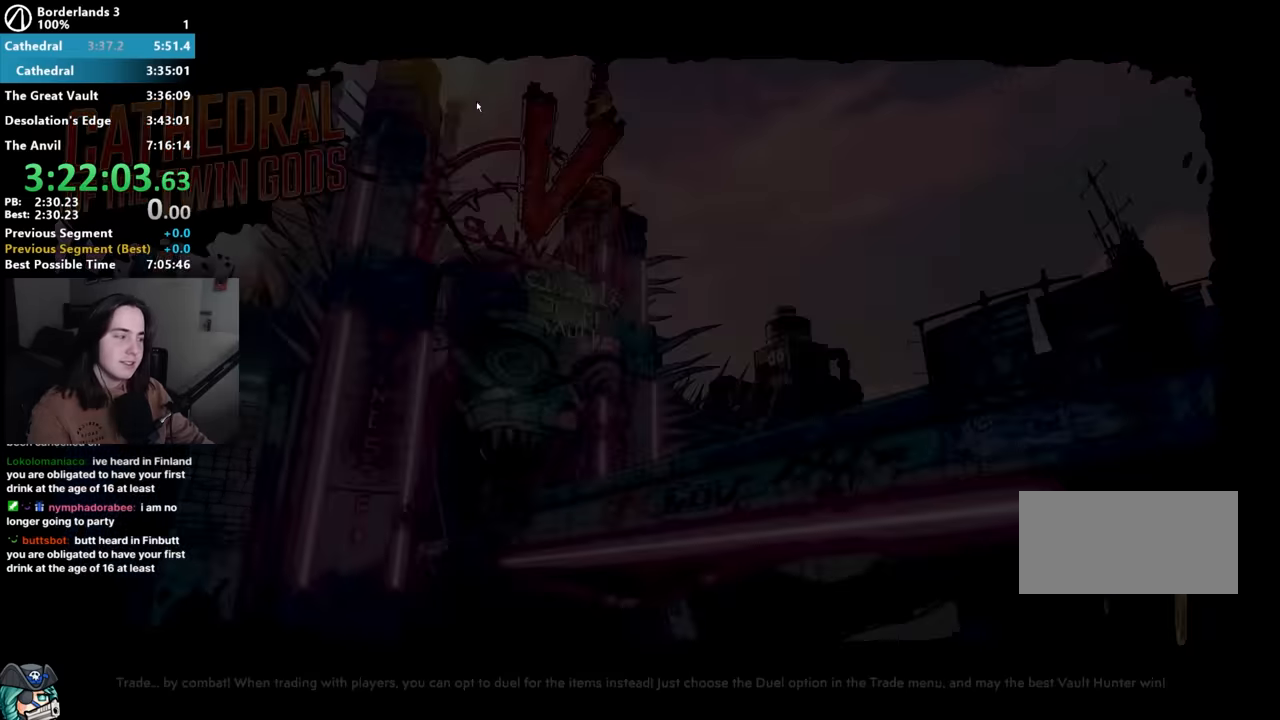
{"keys": [], "mouse": [], "events": []}
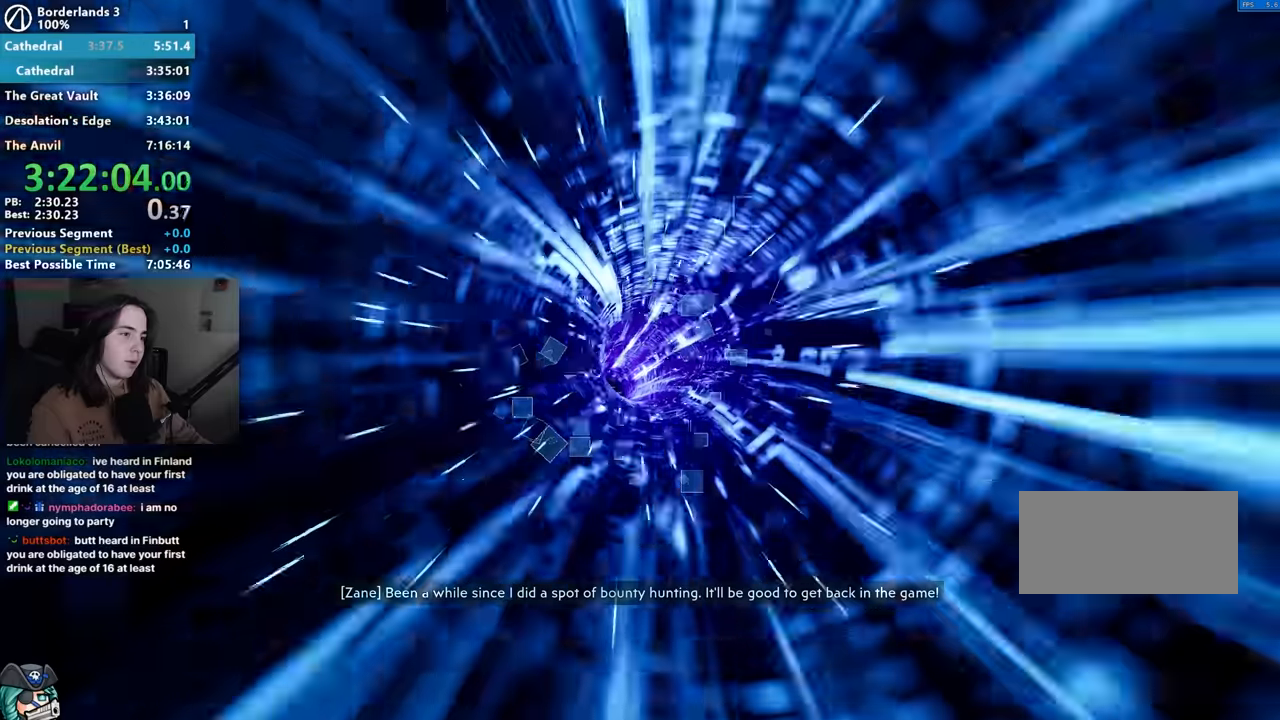
{"keys": [], "mouse": [], "events": []}
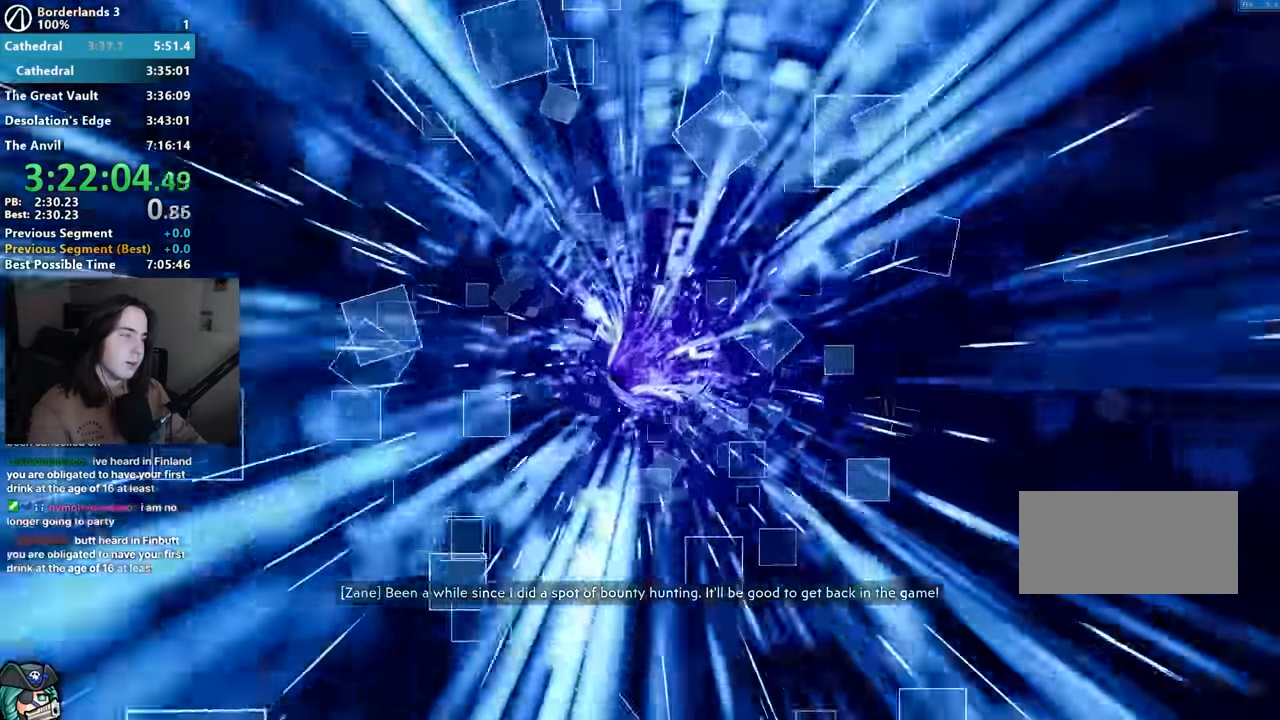
{"keys": [], "mouse": [], "events": []}
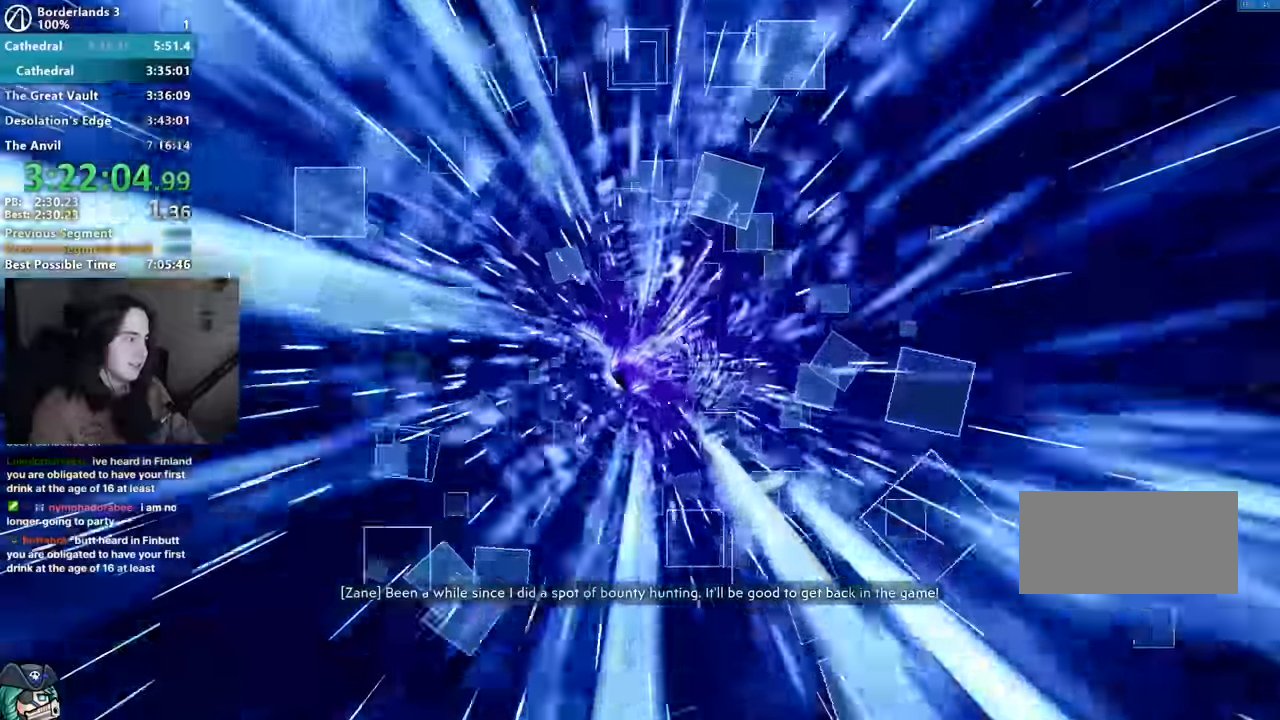
{"keys": [], "mouse": [], "events": [[317, "mouse_right", "down"], [367, "mouse_left", "down"], [417, "mouse_right", "up"], [500, "mouse_left", "up"]]}
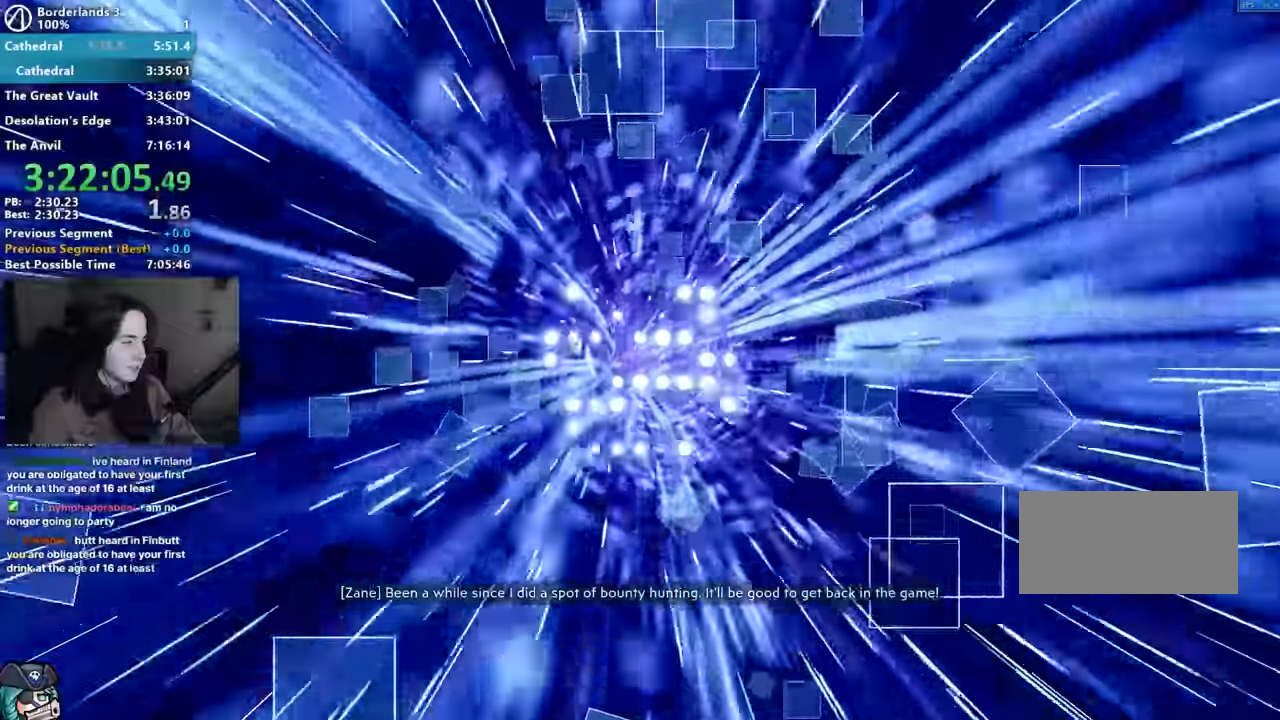
{"keys": [], "mouse": ["left", "right"], "events": [[50, "mouse_right", "down"], [67, "mouse_left", "down"], [117, "mouse_right", "up"], [200, "mouse_left", "up"], [300, "mouse_right", "down"], [333, "mouse_left", "down"], [383, "mouse_left", "up"], [383, "mouse_right", "up"], [483, "mouse_right", "down"], [500, "mouse_left", "down"]]}
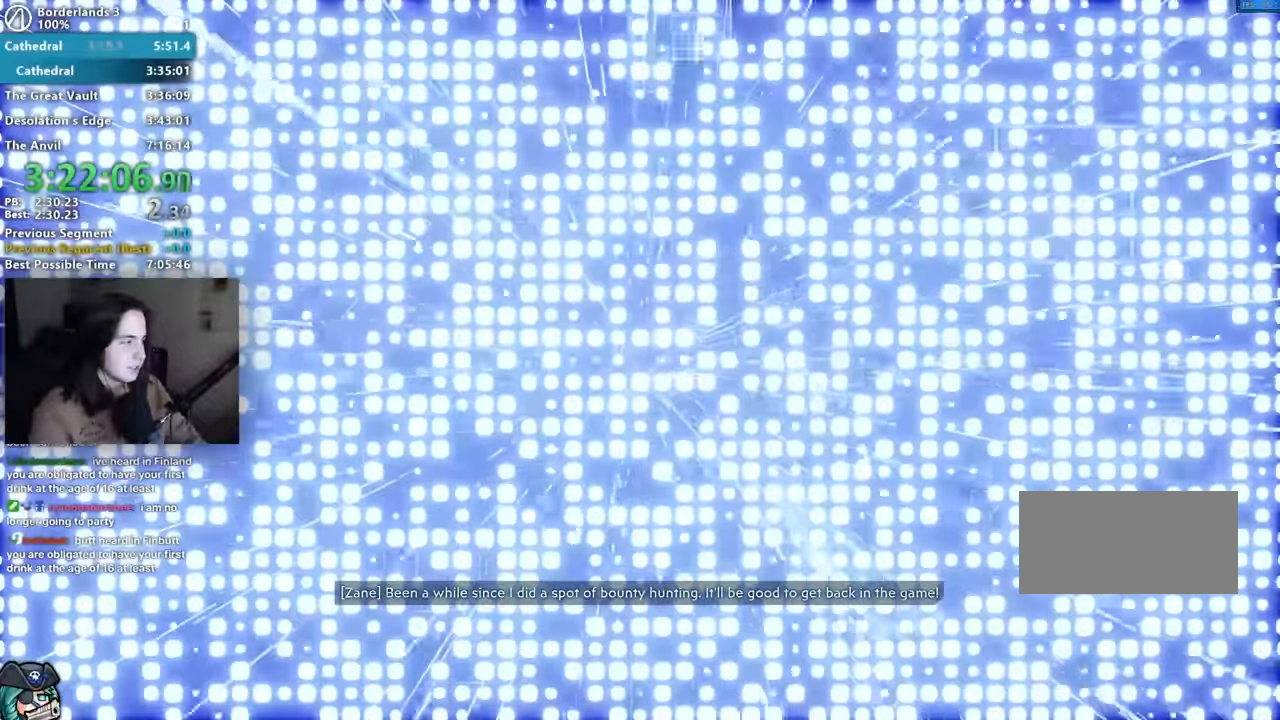
{"keys": [], "mouse": [], "events": [[83, "mouse_right", "up"], [117, "mouse_left", "up"], [133, "mouse_right", "down"], [217, "mouse_left", "down"], [250, "mouse_right", "up"], [283, "mouse_left", "up"], [350, "mouse_right", "down"], [400, "mouse_left", "down"], [450, "mouse_right", "up"], [500, "mouse_left", "up"]]}
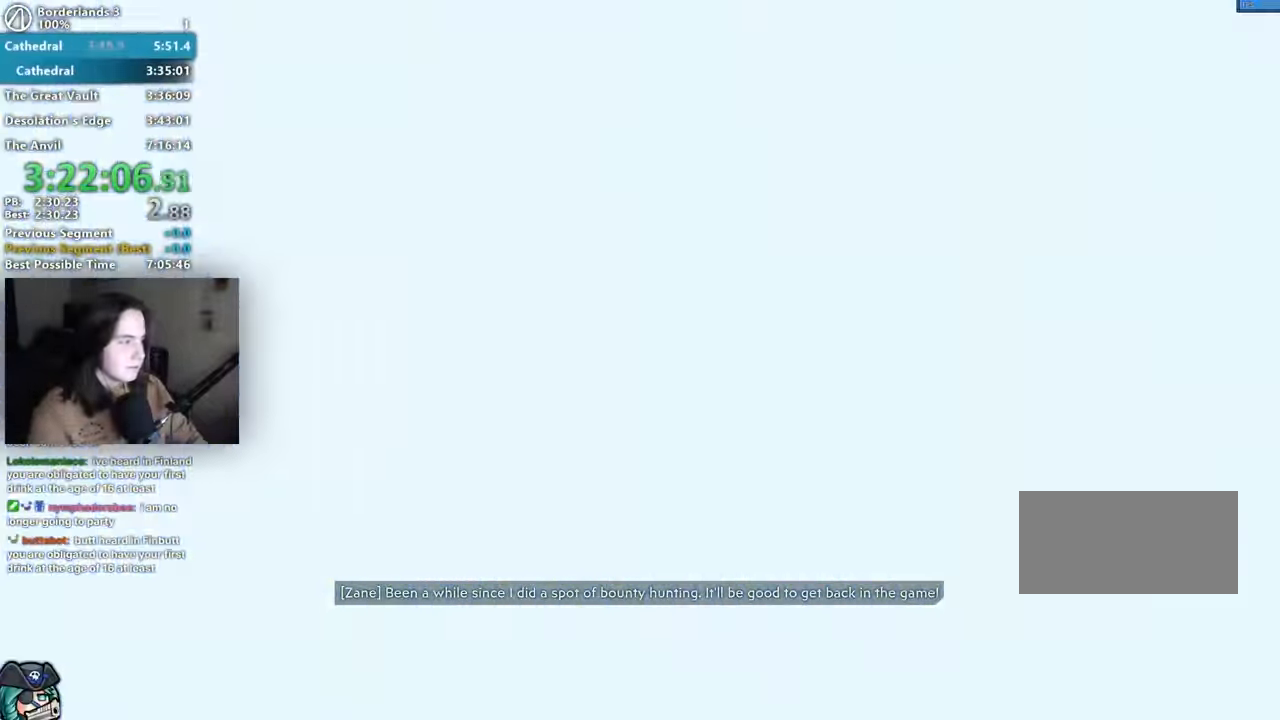
{"keys": [], "mouse": [], "events": [[50, "mouse_right", "down"], [83, "mouse_left", "down"], [133, "mouse_right", "up"], [183, "mouse_left", "up"]]}
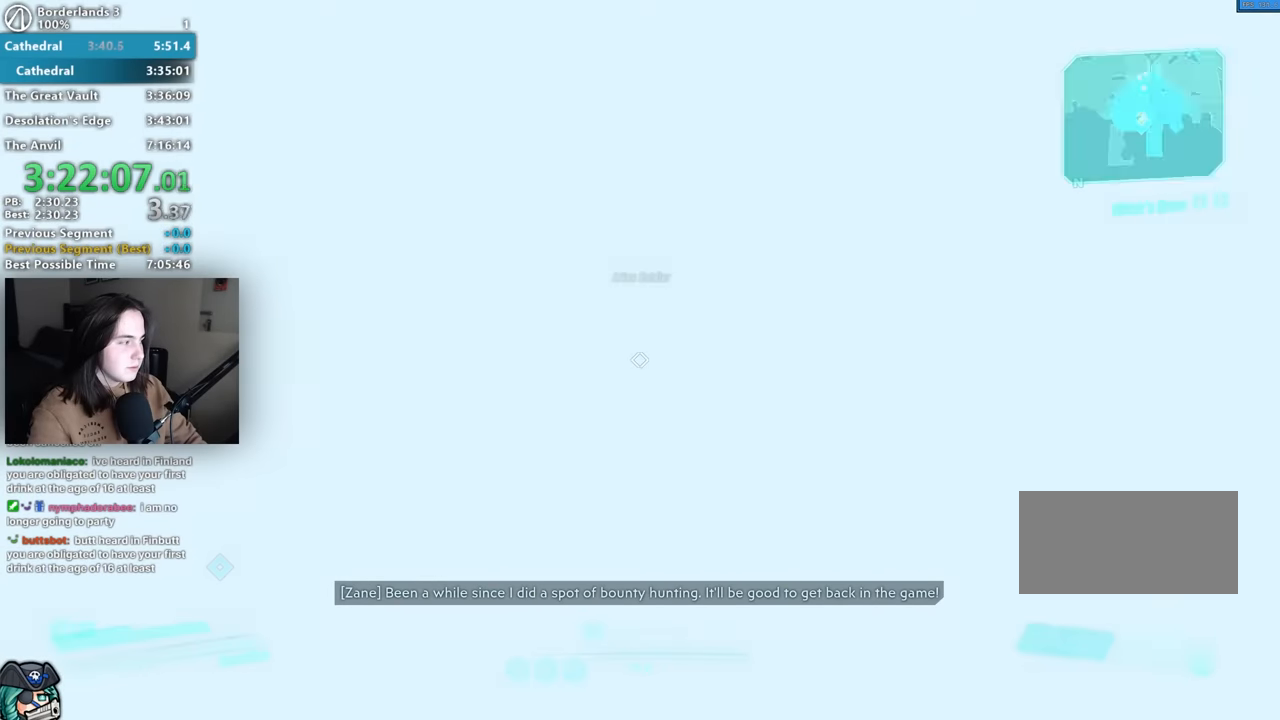
{"keys": ["shift", "w"], "mouse": [], "events": [[50, "shift", "down"], [50, "w", "down"], [150, "r", "down"], [200, "shift", "up"], [233, "r", "up"], [233, "shift", "down"], [333, "r", "down"], [333, "shift", "up"], [400, "r", "up"], [433, "shift", "down"]]}
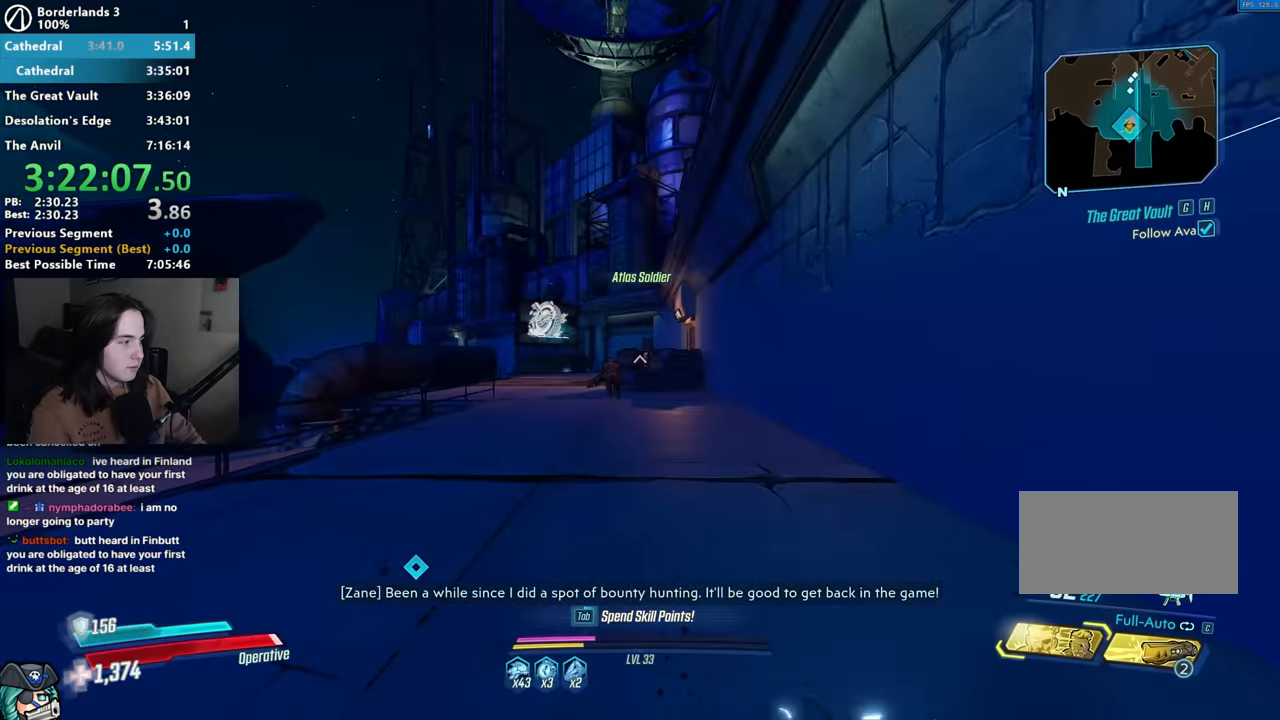
{"keys": ["w"], "mouse": [], "events": [[17, "shift", "up"], [117, "shift", "down"], [217, "shift", "up"], [300, "shift", "down"], [400, "shift", "up"]]}
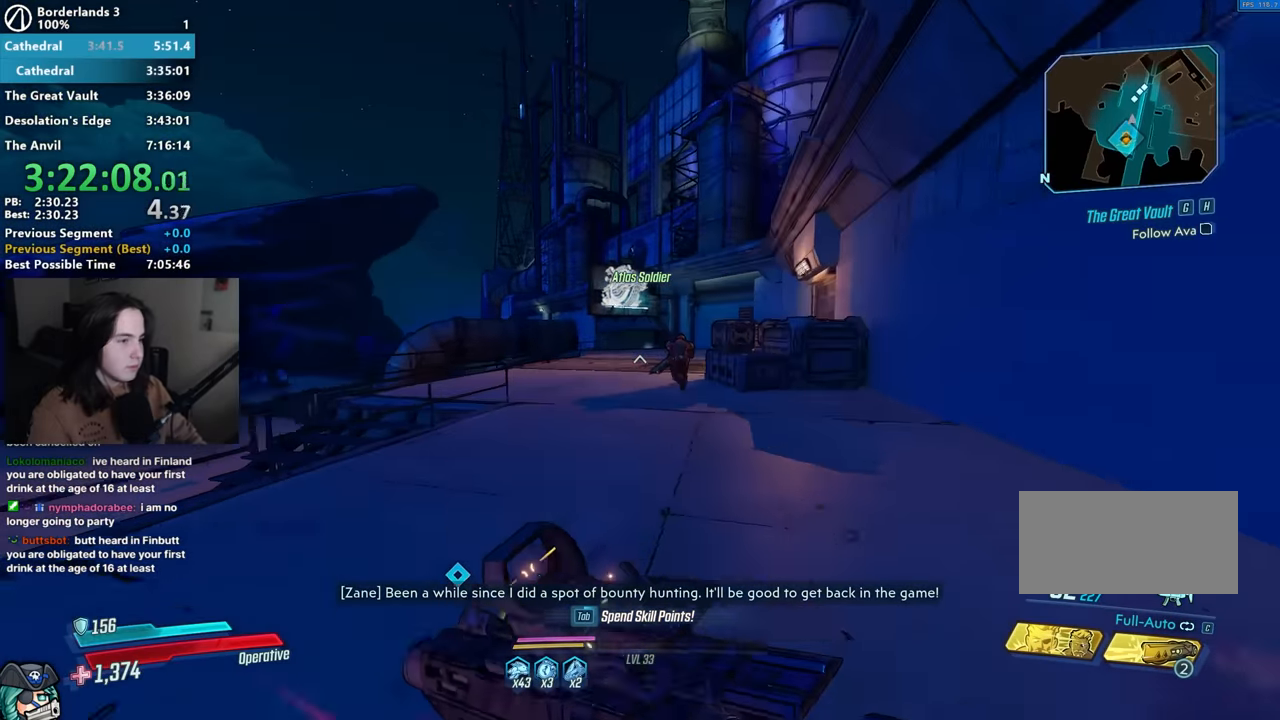
{"keys": ["w"], "mouse": [], "events": []}
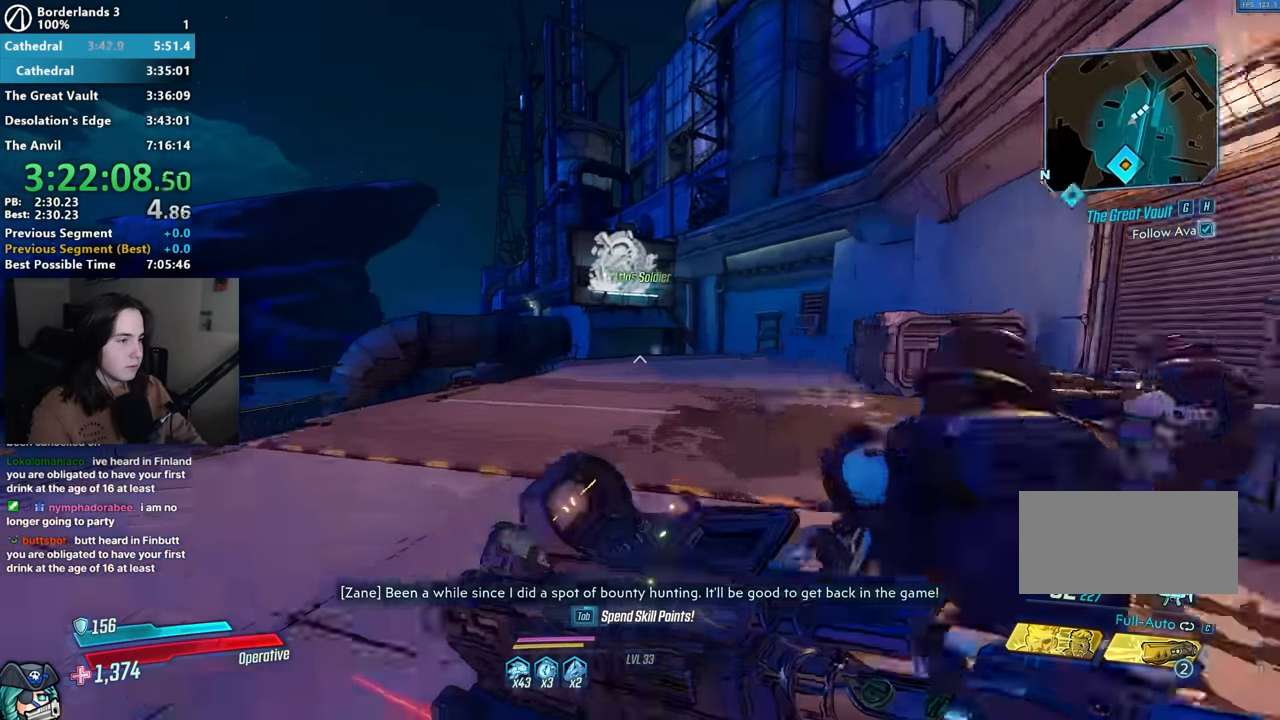
{"keys": ["d", "w"], "mouse": [], "events": [[33, "ctrl", "down"], [150, "ctrl", "up"], [333, "d", "down"]]}
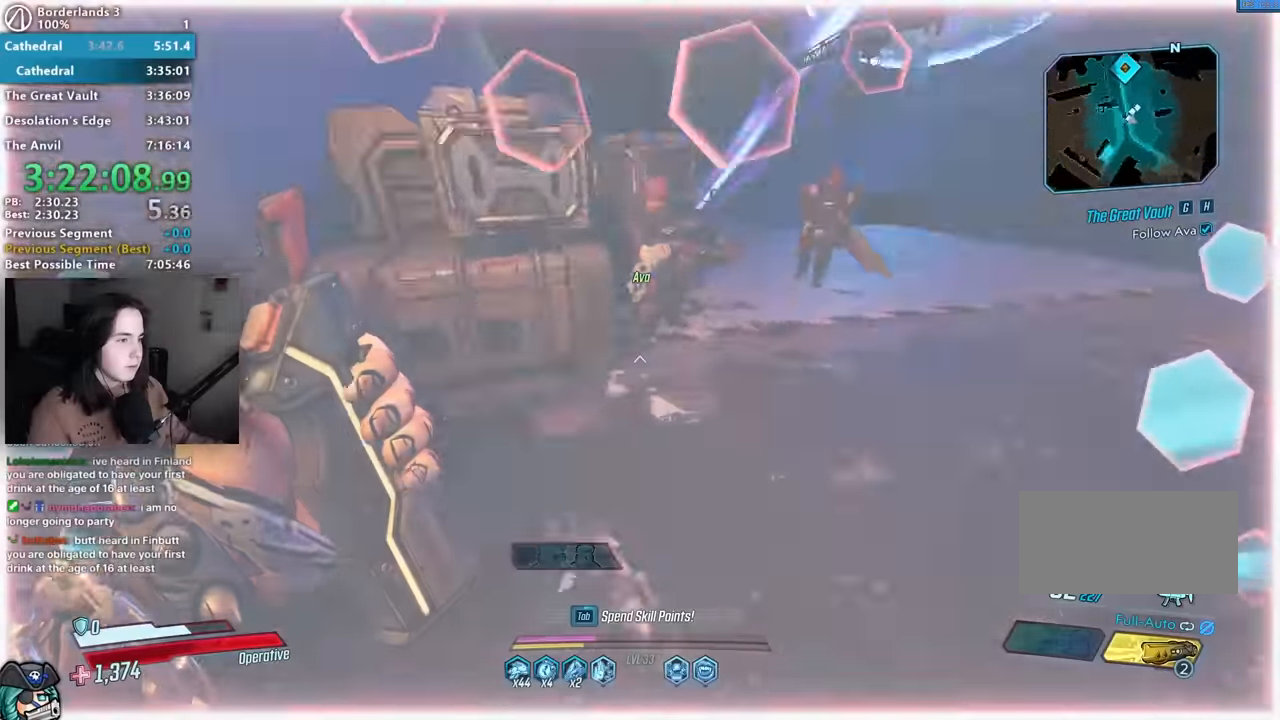
{"keys": ["w"], "mouse": [], "events": [[483, "d", "up"]]}
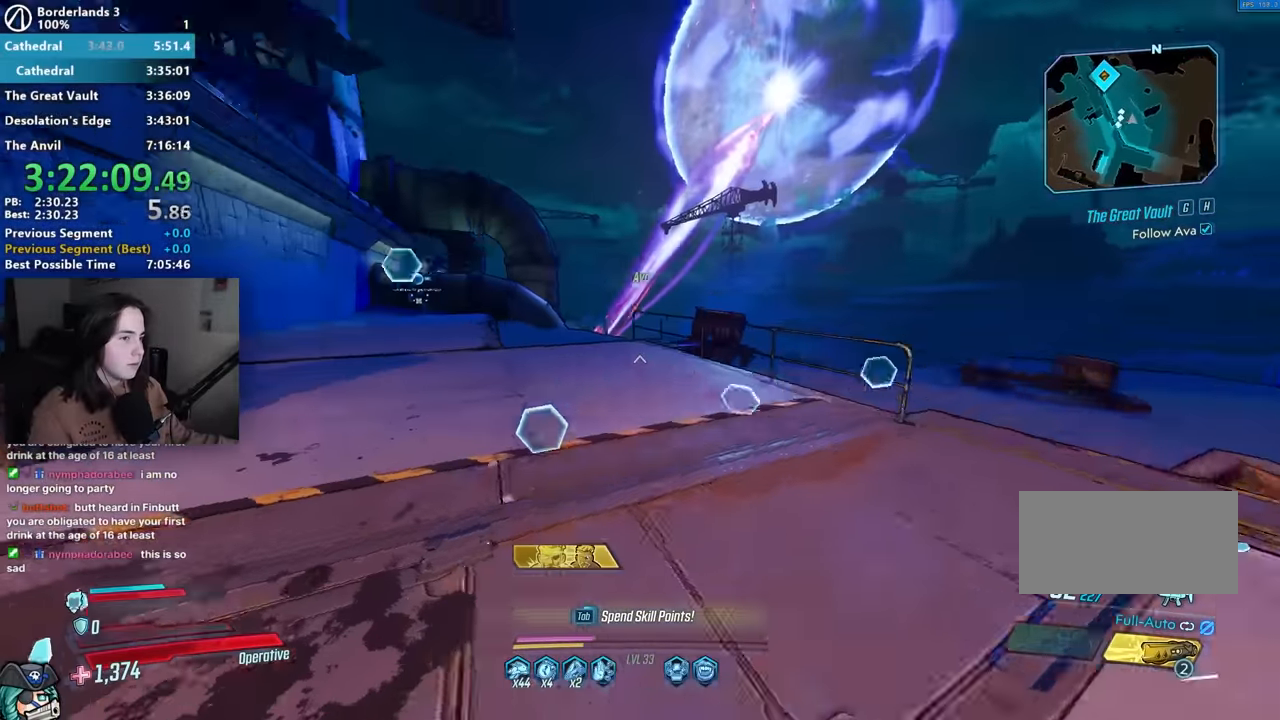
{"keys": ["w"], "mouse": [], "events": []}
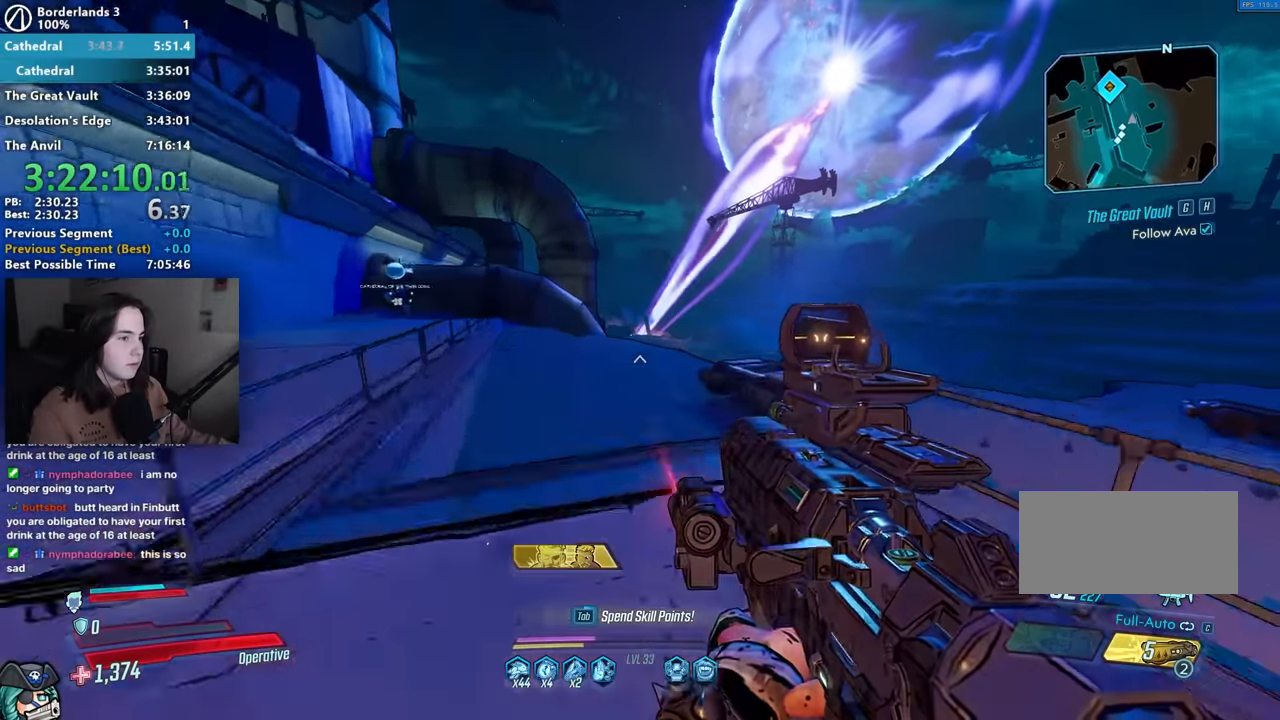
{"keys": ["s"], "mouse": [], "events": [[283, "w", "up"], [483, "s", "down"]]}
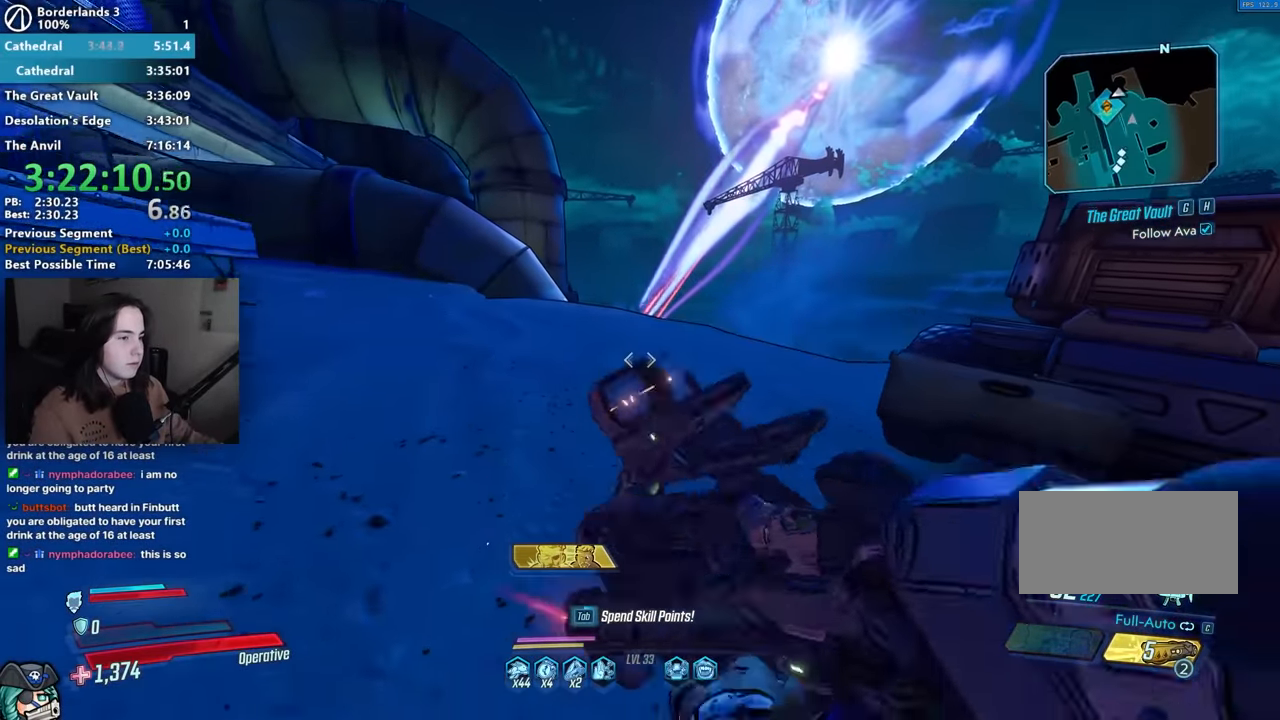
{"keys": ["w"], "mouse": [], "events": [[33, "s", "up"], [167, "w", "down"]]}
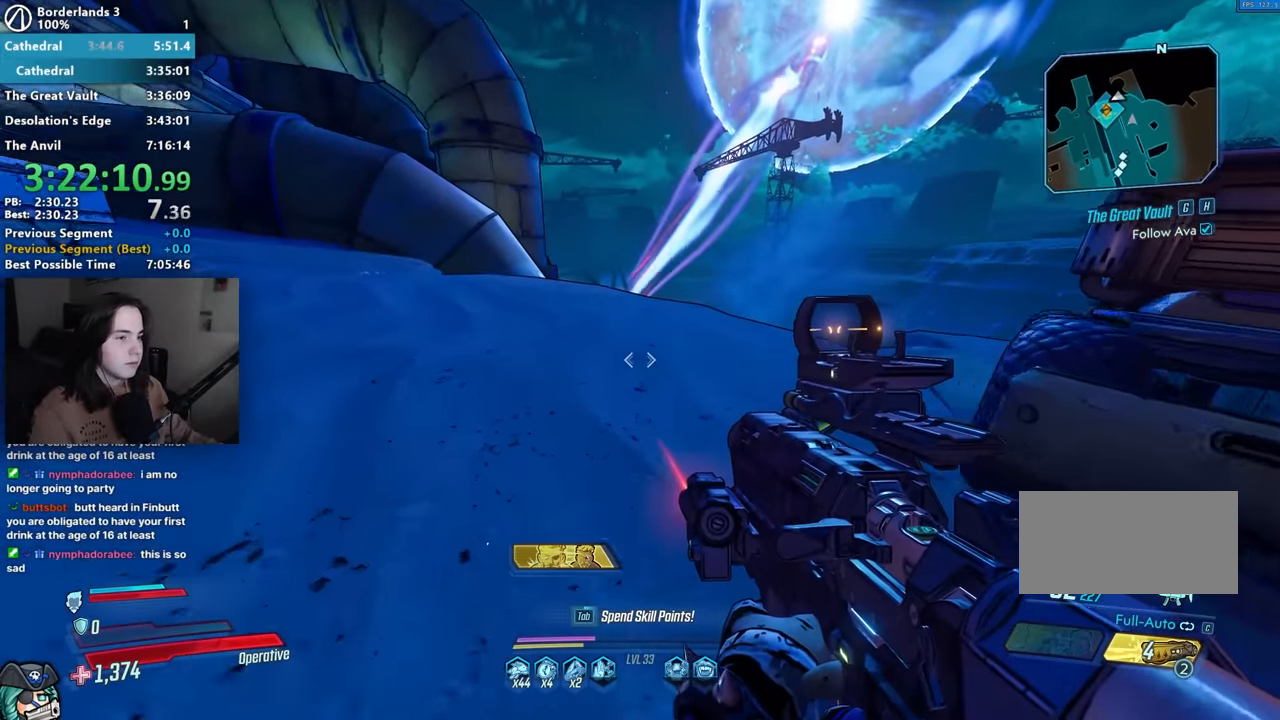
{"keys": ["r", "w"], "mouse": [], "events": [[233, "space", "down"], [267, "space", "up"], [417, "mouse_left", "down"], [467, "r", "down"], [500, "mouse_left", "up"]]}
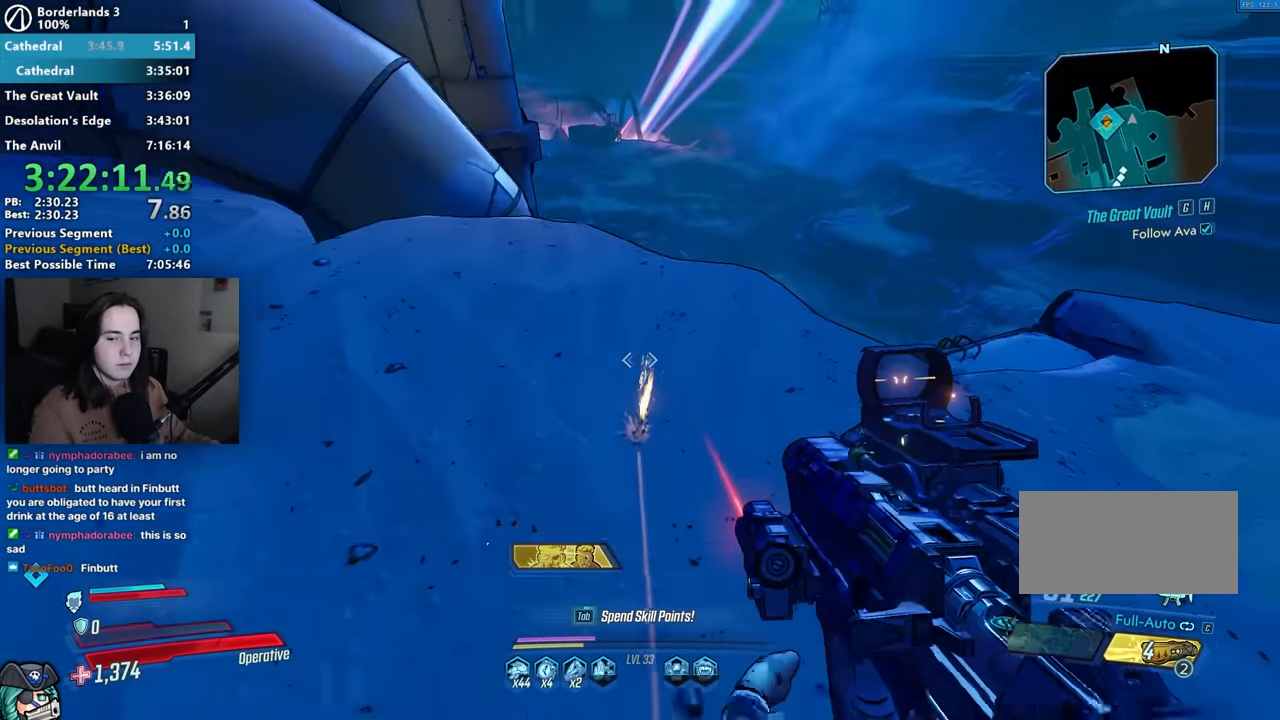
{"keys": [], "mouse": [], "events": [[50, "r", "up"], [200, "w", "up"]]}
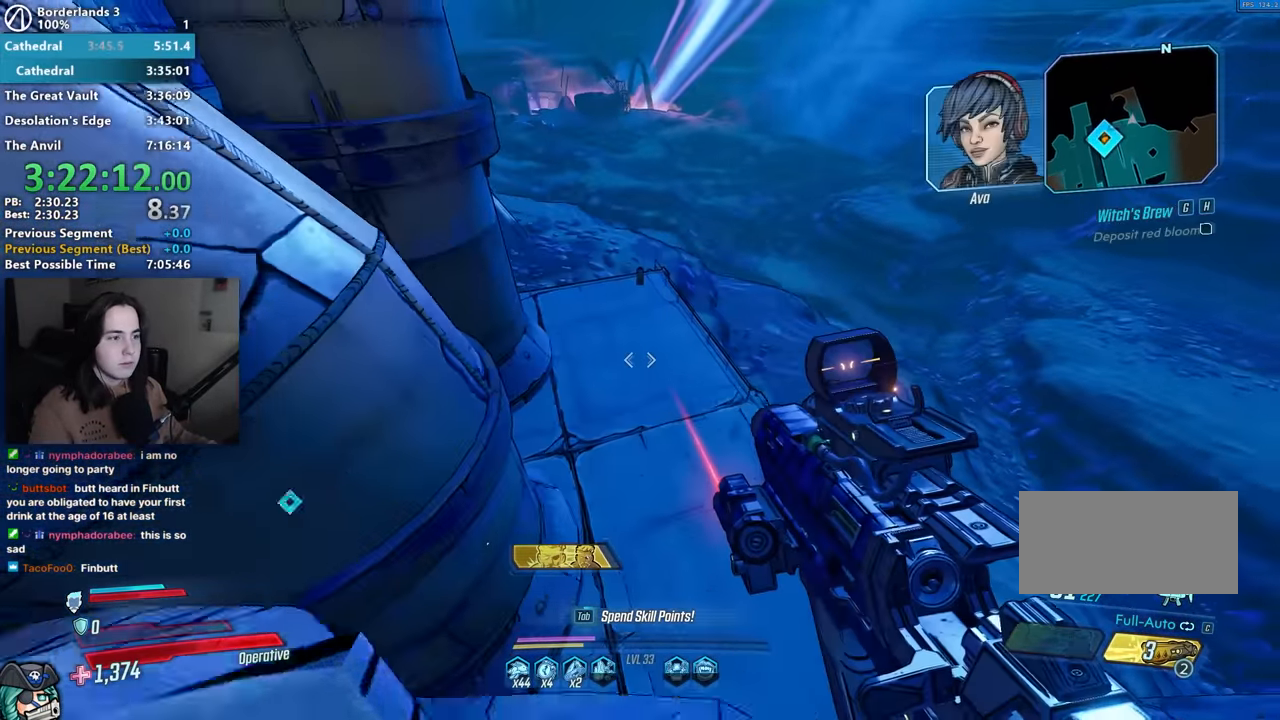
{"keys": [], "mouse": [], "events": []}
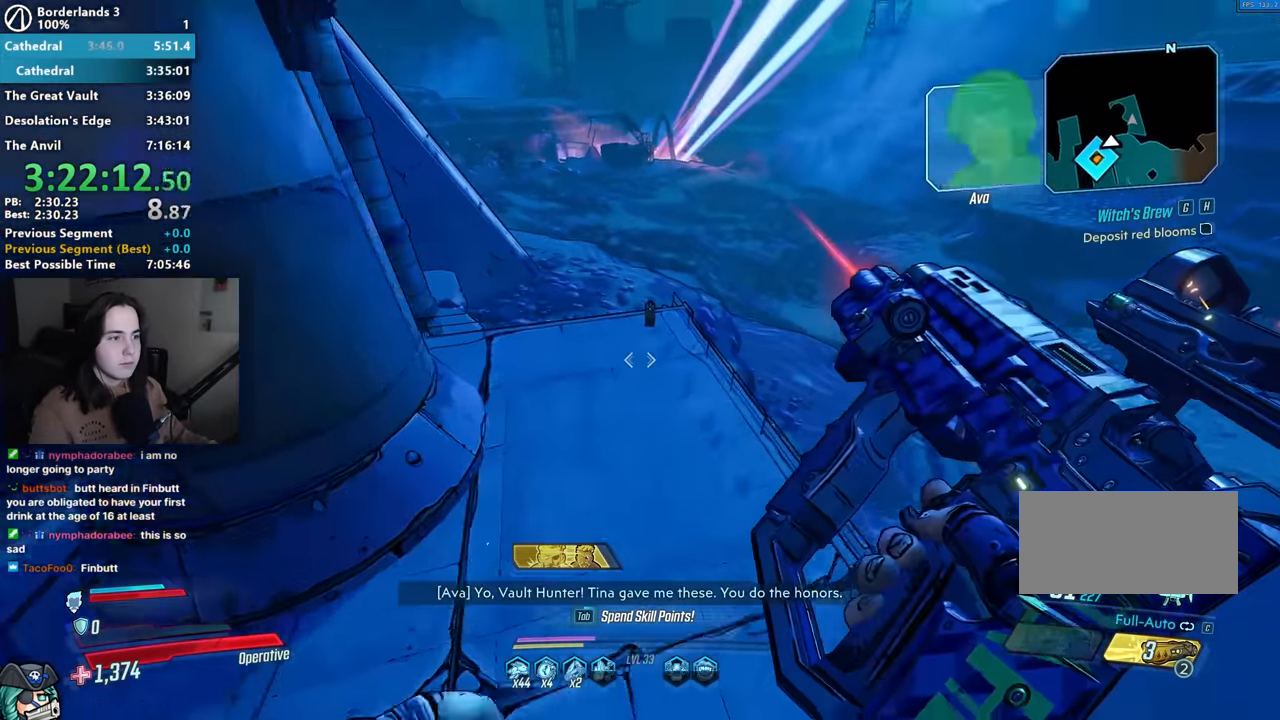
{"keys": [], "mouse": [], "events": []}
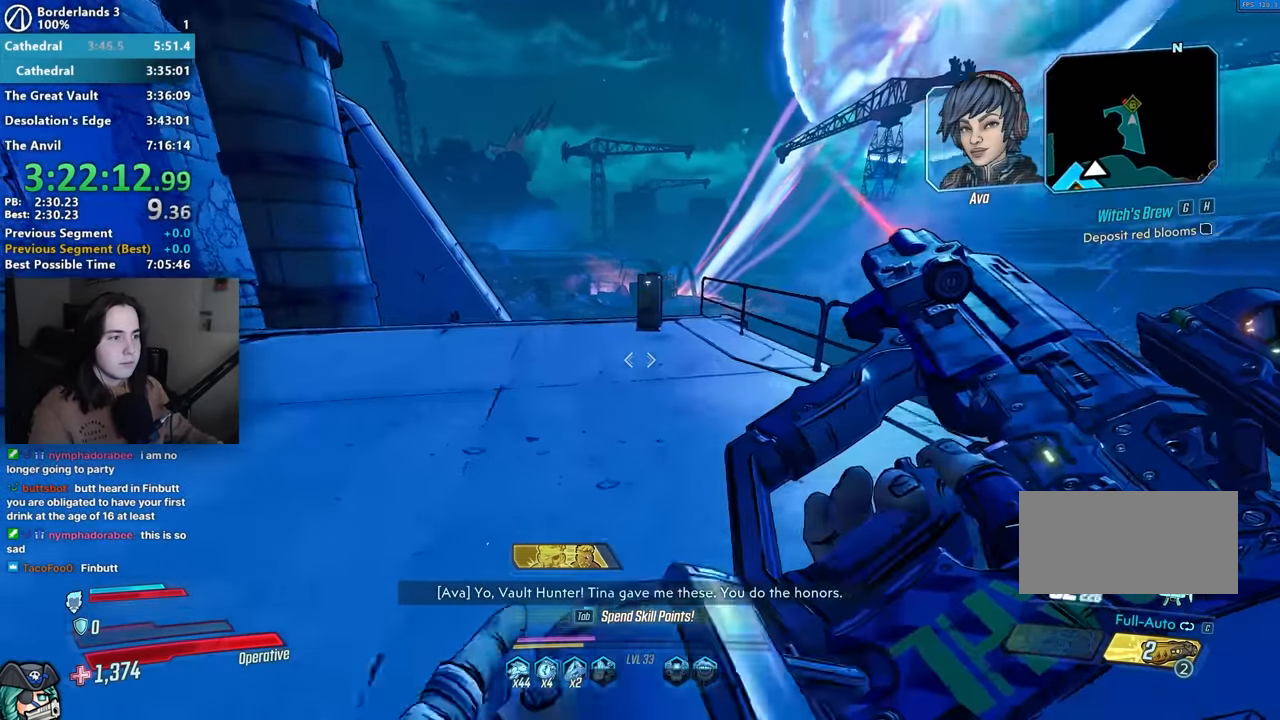
{"keys": [], "mouse": [], "events": [[383, "e", "down"], [433, "e", "up"]]}
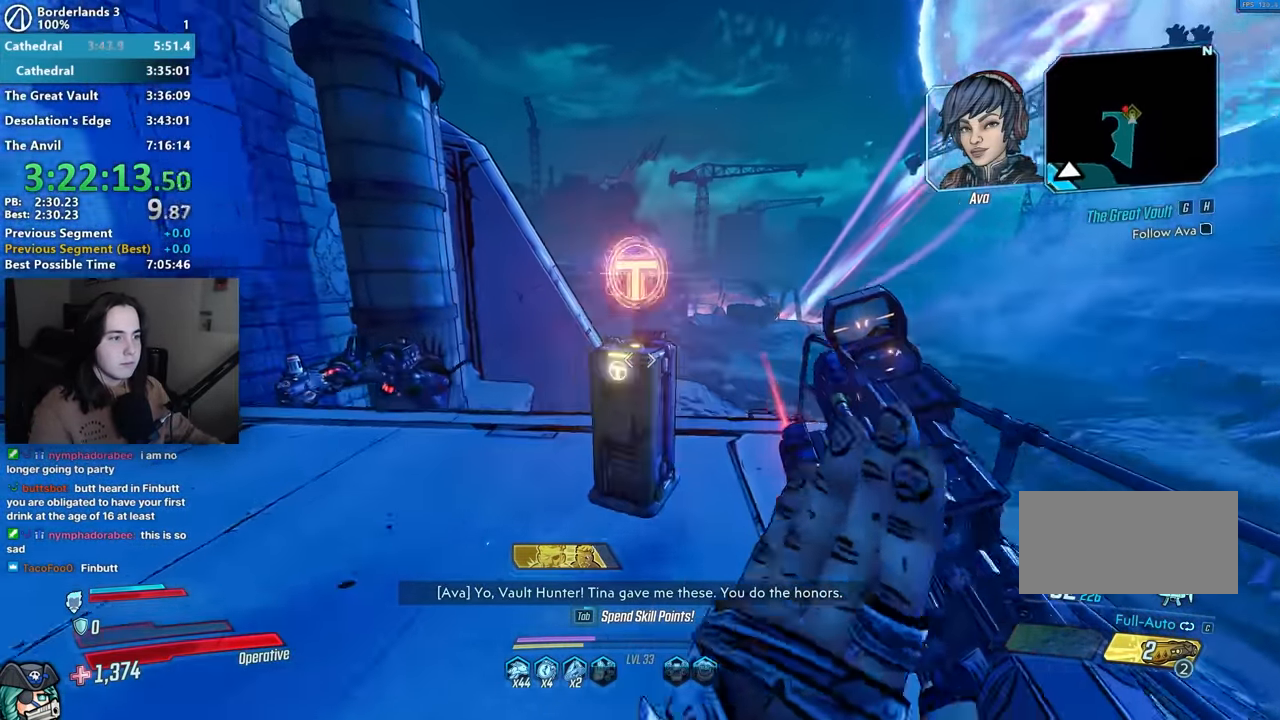
{"keys": [], "mouse": [], "events": [[17, "e", "down"], [67, "e", "up"], [117, "a", "down"], [217, "3", "down"], [250, "3", "up"], [450, "a", "up"], [450, "w", "down"], [500, "w", "up"]]}
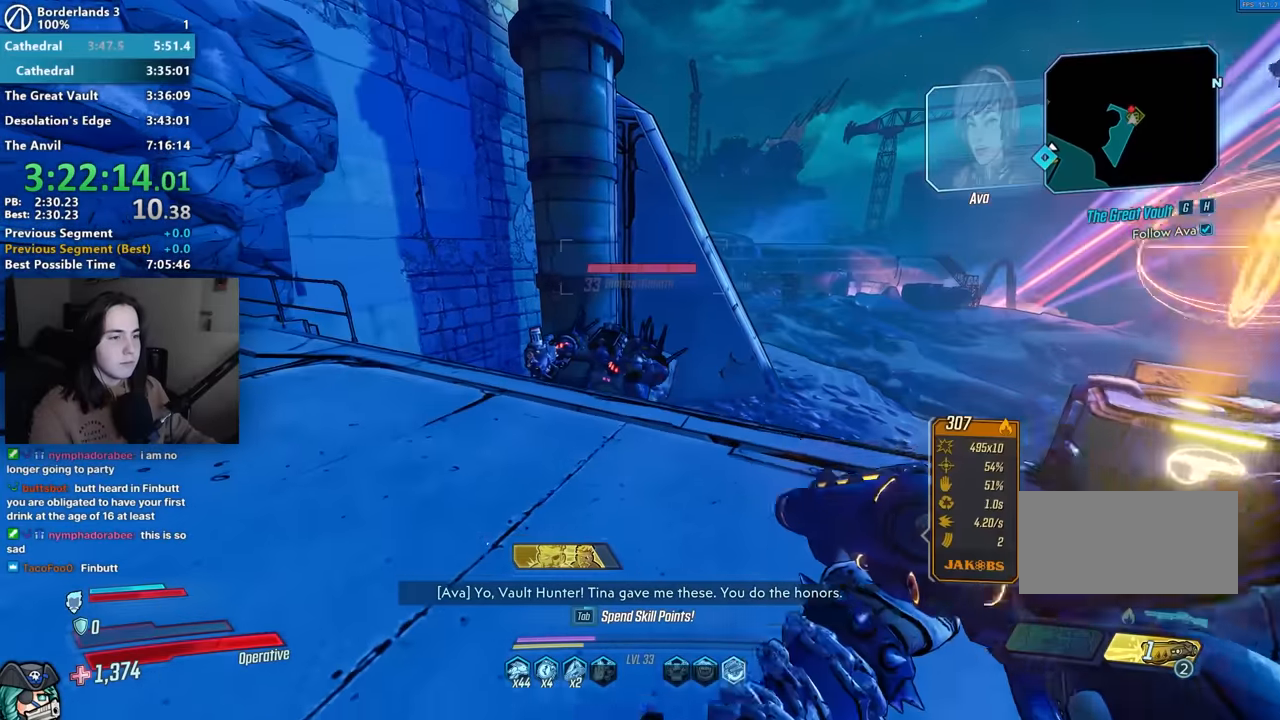
{"keys": [], "mouse": [], "events": [[133, "mouse_right", "down"], [233, "mouse_left", "down"], [267, "1", "down"], [267, "3", "down"], [317, "1", "up"], [367, "3", "up"], [367, "mouse_left", "up"], [367, "mouse_right", "up"]]}
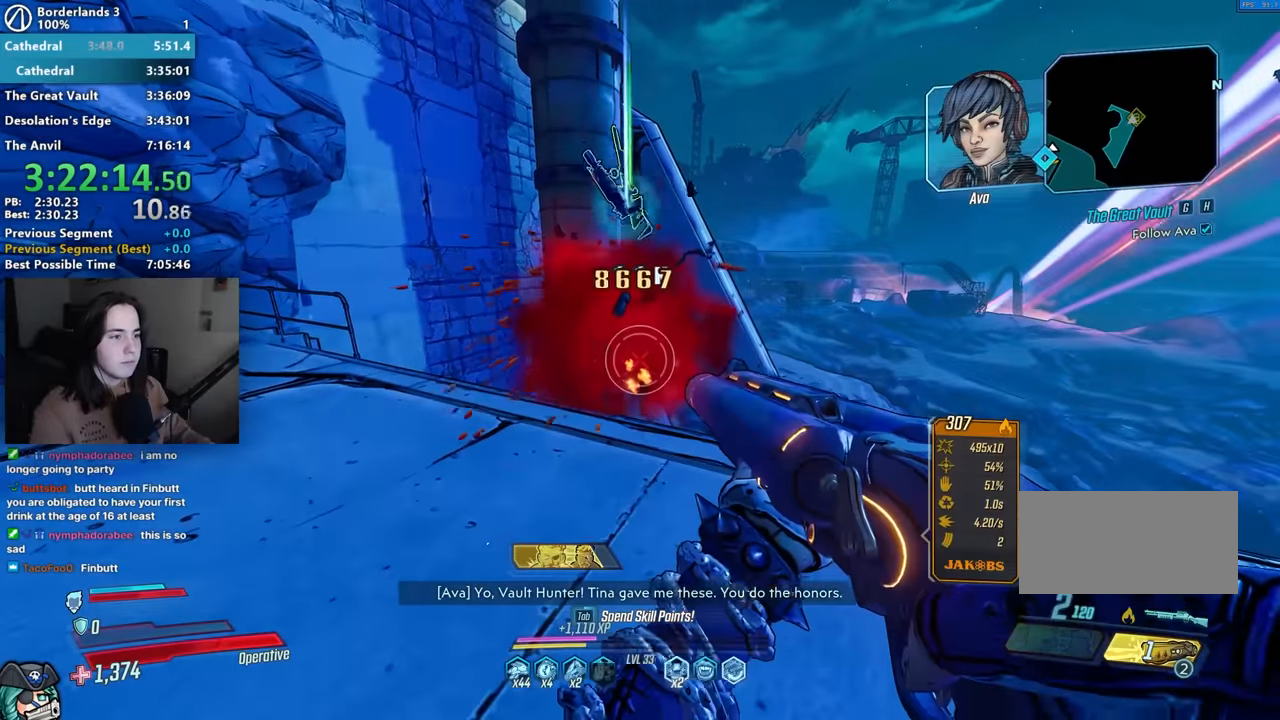
{"keys": [], "mouse": [], "events": []}